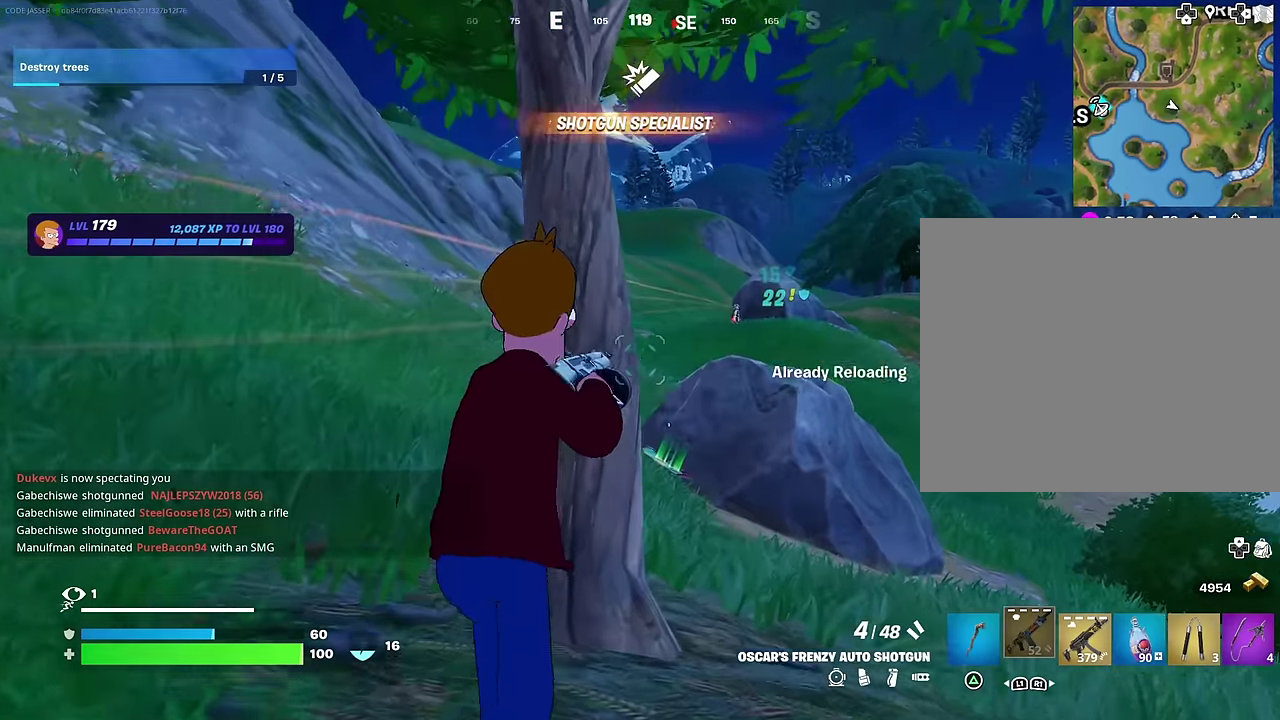
Gameplay with a controller (PlayStation layout); each line is a JSON object with the inputs held at the frame after it (dt_ms = milliseconds from this image to that frame). "events" lists button and stick changes between this image and that frame as [ms after this image, input, new state], when the widget could be followed in between. Not read: L1.
{"dt_ms": 500, "buttons": [], "left_stick": "down-left", "right_stick": "center", "events": [[17, "right_stick", "right"], [67, "right_stick", "center"], [250, "left_stick", "up-right"], [417, "left_stick", "down-left"]]}
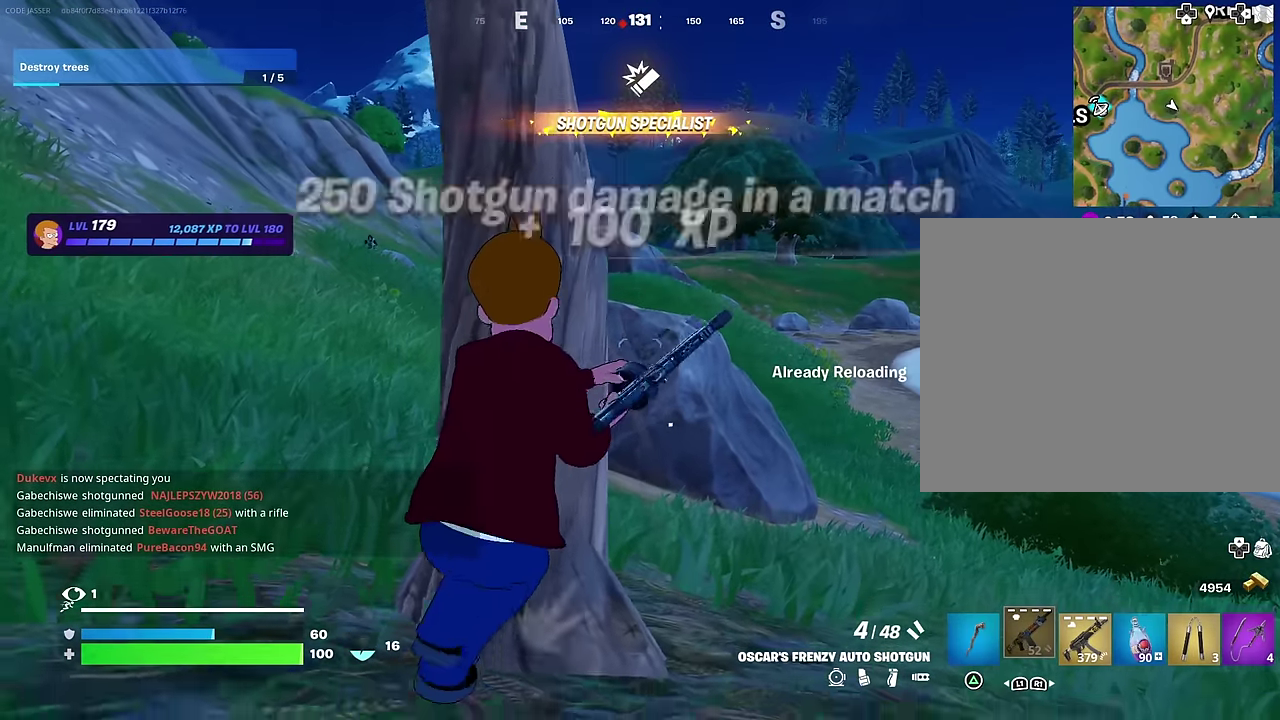
{"dt_ms": 500, "buttons": [], "left_stick": "up", "right_stick": "center", "events": [[117, "left_stick", "down"], [183, "left_stick", "down-right"], [267, "left_stick", "center"], [317, "left_stick", "up-left"], [367, "left_stick", "up"], [433, "left_stick", "up-right"], [483, "left_stick", "up"]]}
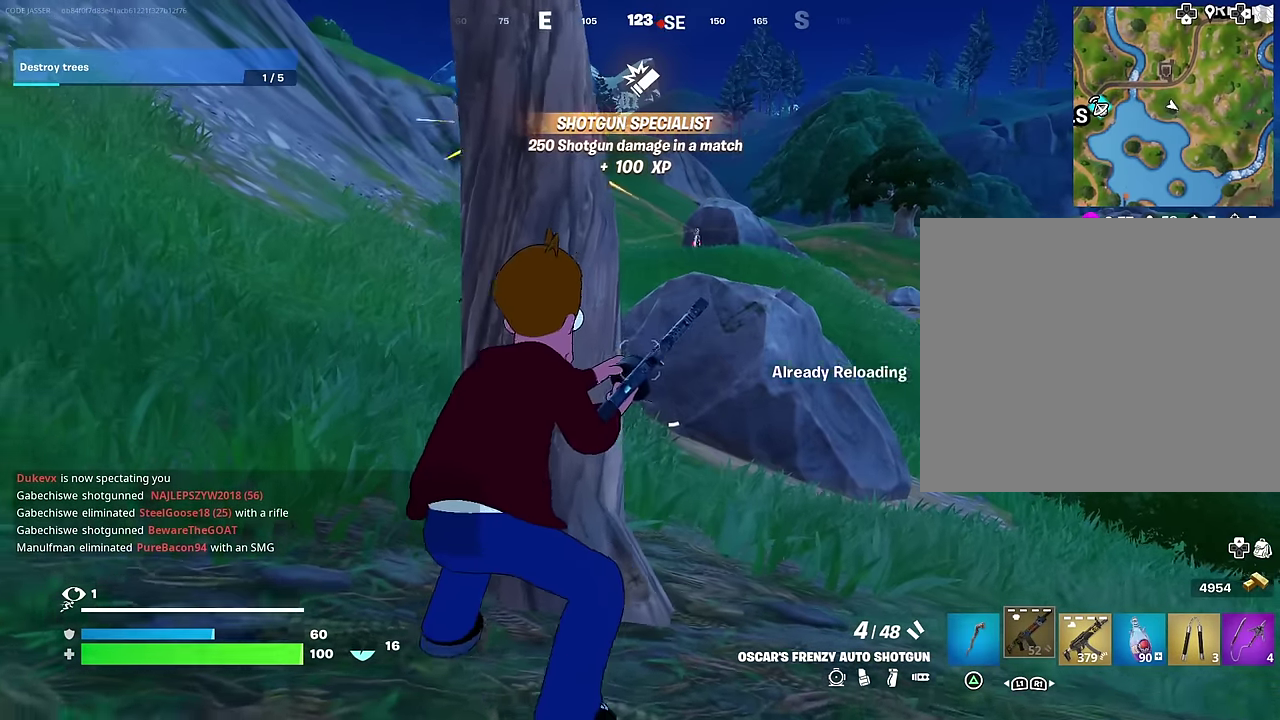
{"dt_ms": 500, "buttons": [], "left_stick": "right", "right_stick": "center", "events": [[33, "left_stick", "up-left"], [150, "left_stick", "center"], [283, "left_stick", "left"], [450, "left_stick", "right"]]}
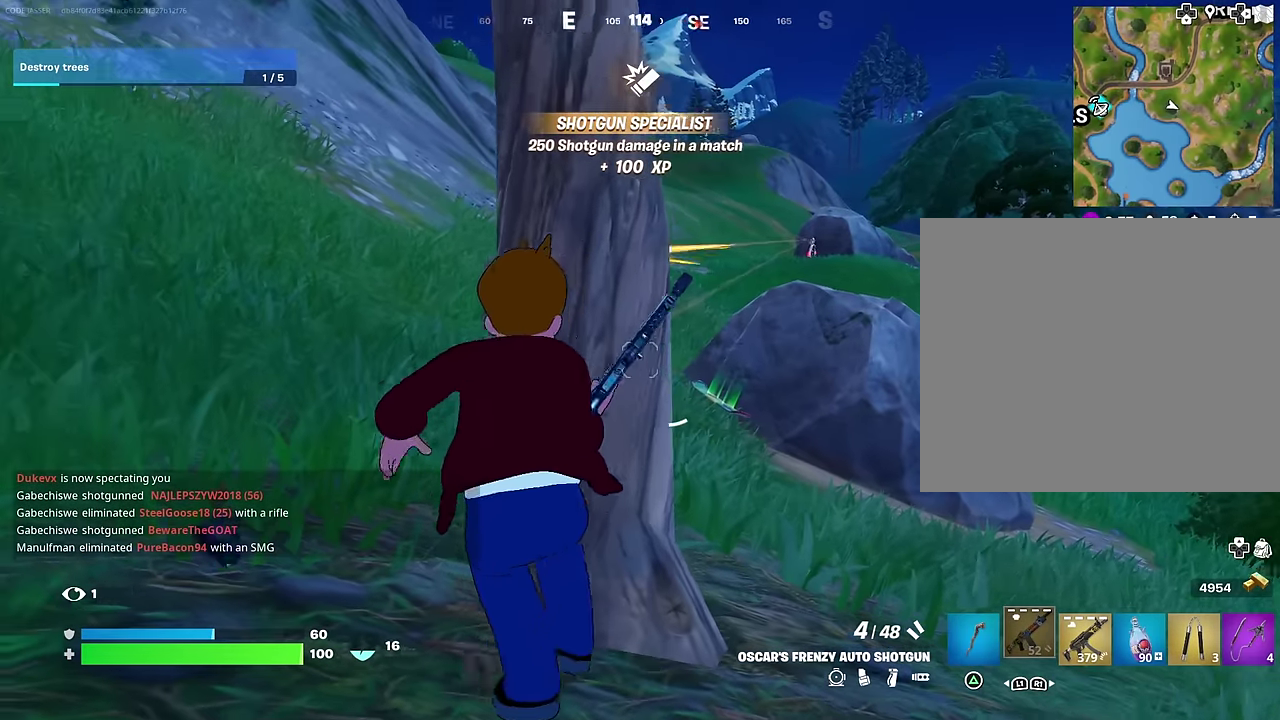
{"dt_ms": 400, "buttons": [], "left_stick": "down", "right_stick": "center", "events": [[33, "left_stick", "center"], [83, "left_stick", "left"], [167, "left_stick", "down-left"], [333, "left_stick", "down"]]}
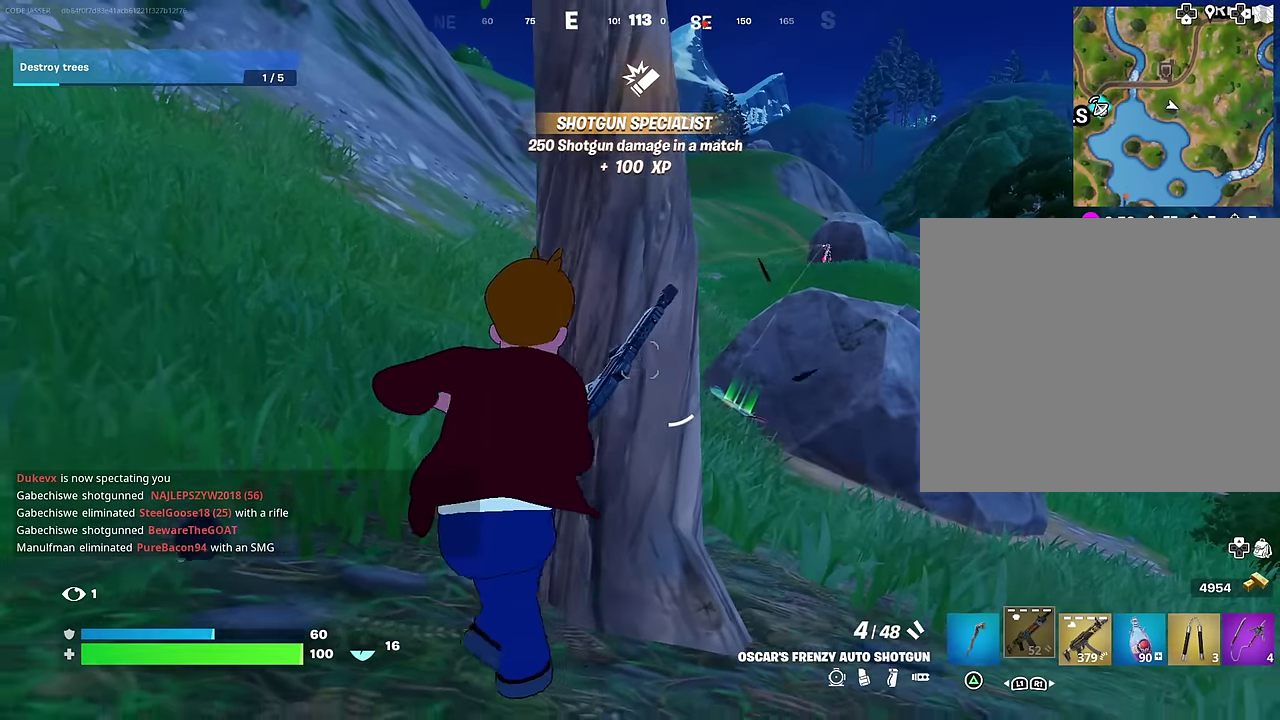
{"dt_ms": 600, "buttons": [], "left_stick": "up", "right_stick": "center", "events": [[133, "left_stick", "down-left"], [267, "left_stick", "down-right"], [383, "left_stick", "up-right"], [500, "left_stick", "up"]]}
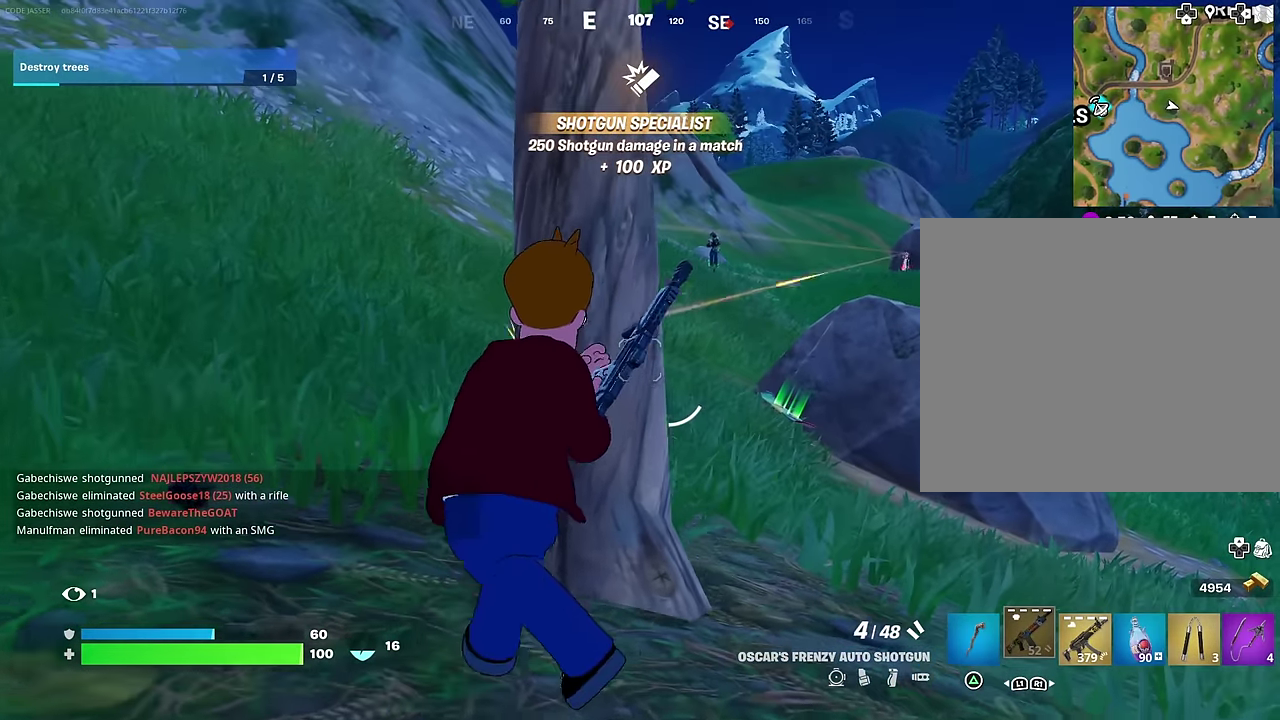
{"dt_ms": 500, "buttons": [], "left_stick": "down", "right_stick": "center", "events": [[33, "left_stick", "up-right"], [83, "left_stick", "up"], [133, "left_stick", "up-left"], [183, "left_stick", "left"], [267, "right_stick", "right"], [333, "right_stick", "center"], [367, "left_stick", "down-left"], [450, "left_stick", "down"]]}
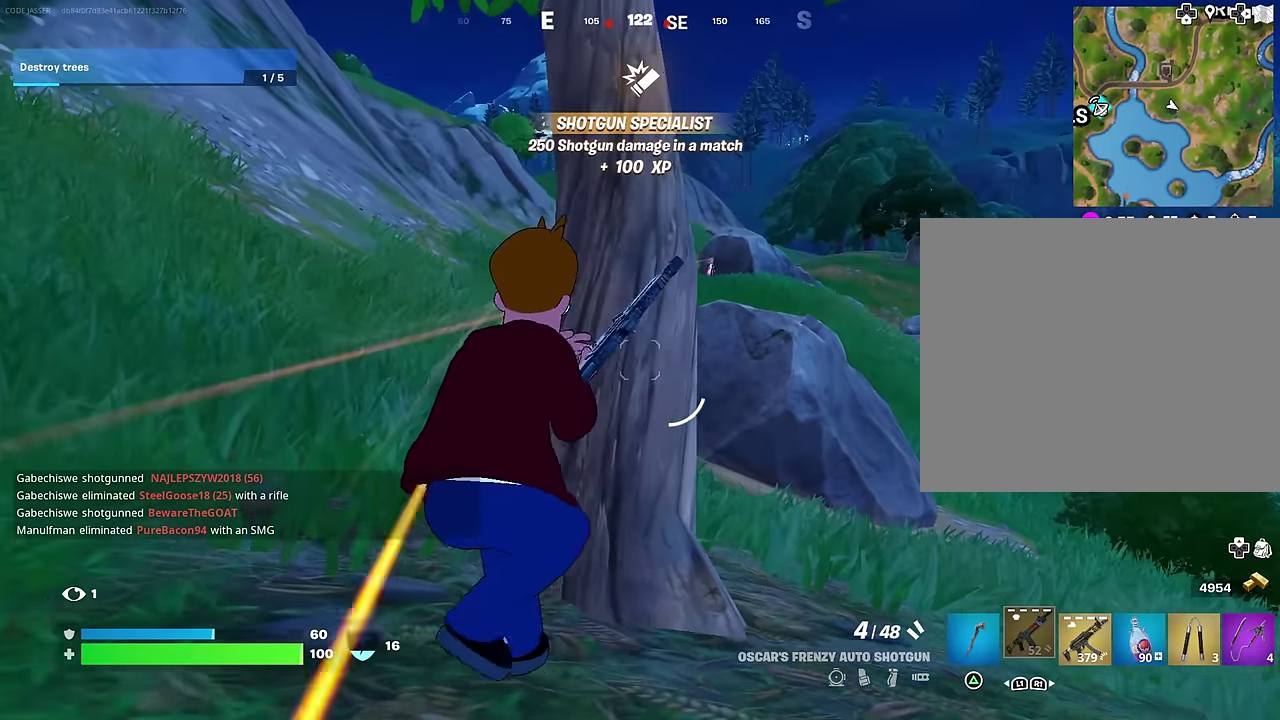
{"dt_ms": 500, "buttons": [], "left_stick": "down", "right_stick": "center", "events": [[217, "left_stick", "down-left"], [300, "left_stick", "down"]]}
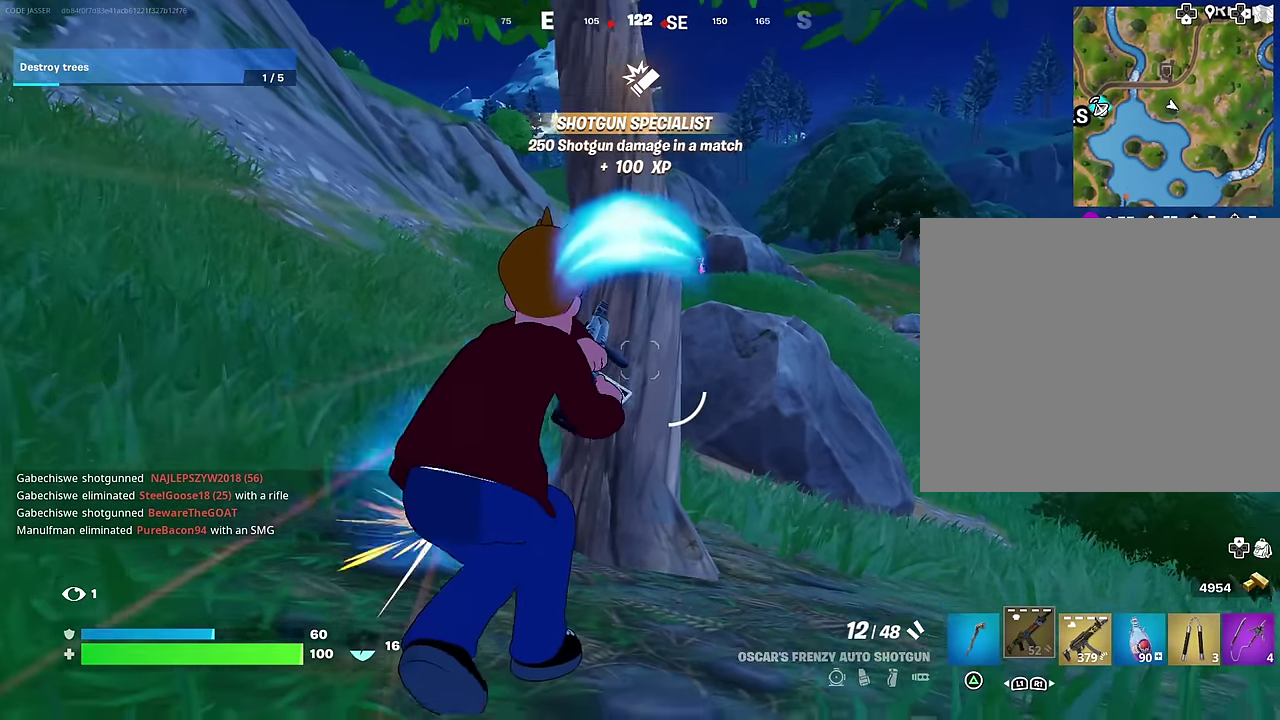
{"dt_ms": 500, "buttons": [], "left_stick": "down-left", "right_stick": "center", "events": [[117, "left_stick", "down-left"], [200, "left_stick", "down"], [500, "left_stick", "down-left"]]}
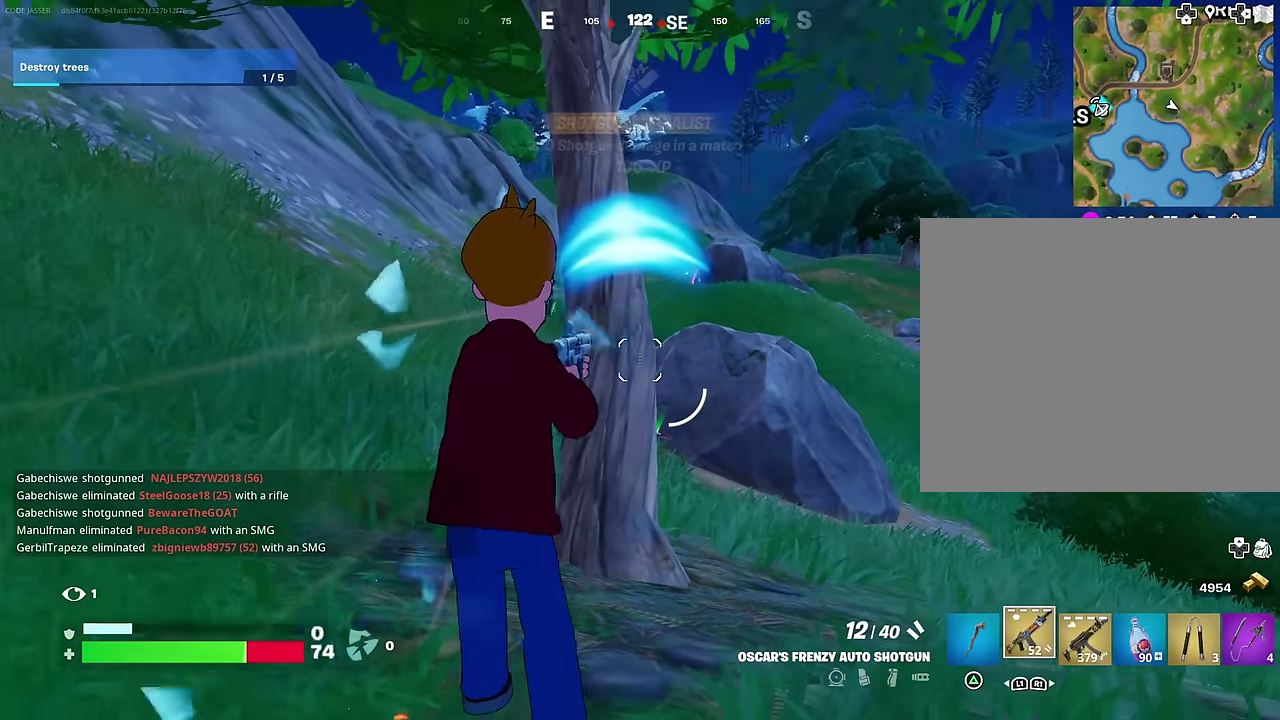
{"dt_ms": 500, "buttons": [], "left_stick": "up-right", "right_stick": "right", "events": [[67, "left_stick", "down"], [150, "right_stick", "right"], [217, "left_stick", "center"], [317, "left_stick", "up-right"]]}
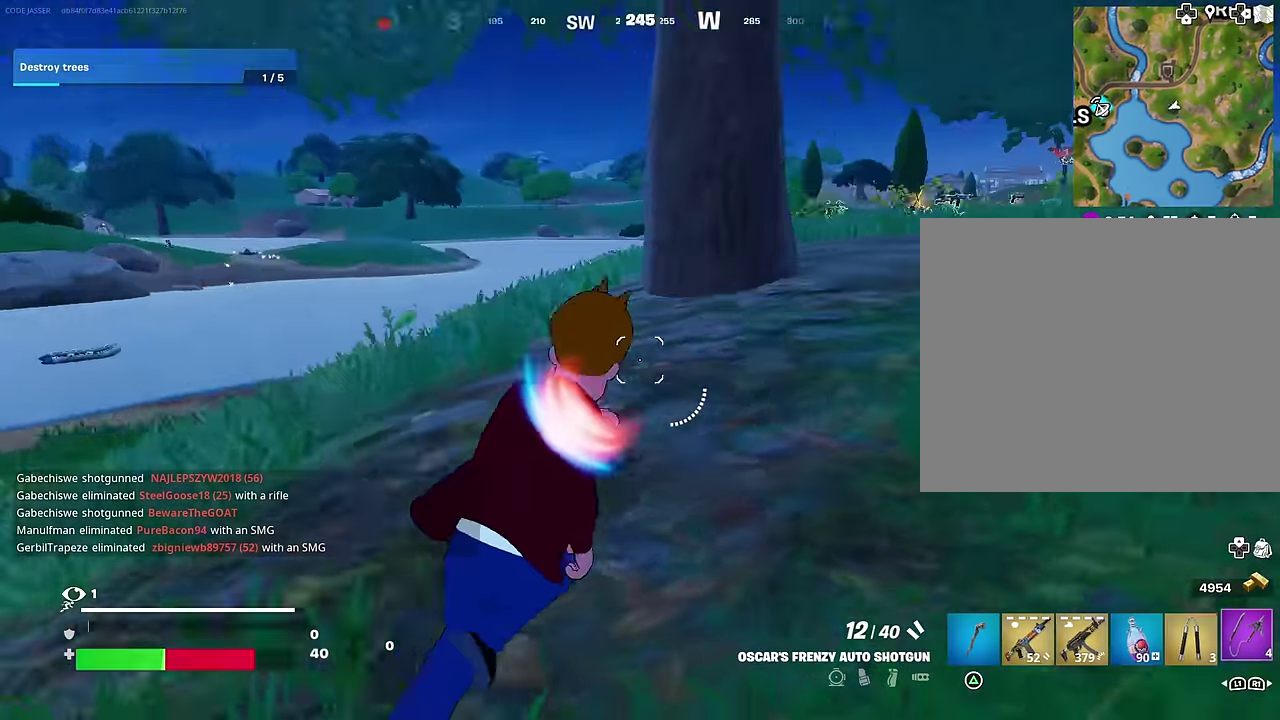
{"dt_ms": 500, "buttons": ["L2"], "left_stick": "up", "right_stick": "center", "events": [[100, "right_stick", "center"], [133, "left_stick", "up"], [200, "CROSS", "down"], [250, "left_stick", "up-left"], [283, "CROSS", "up"], [417, "right_stick", "up-right"], [450, "left_stick", "up"], [467, "L2", "down"], [500, "right_stick", "center"]]}
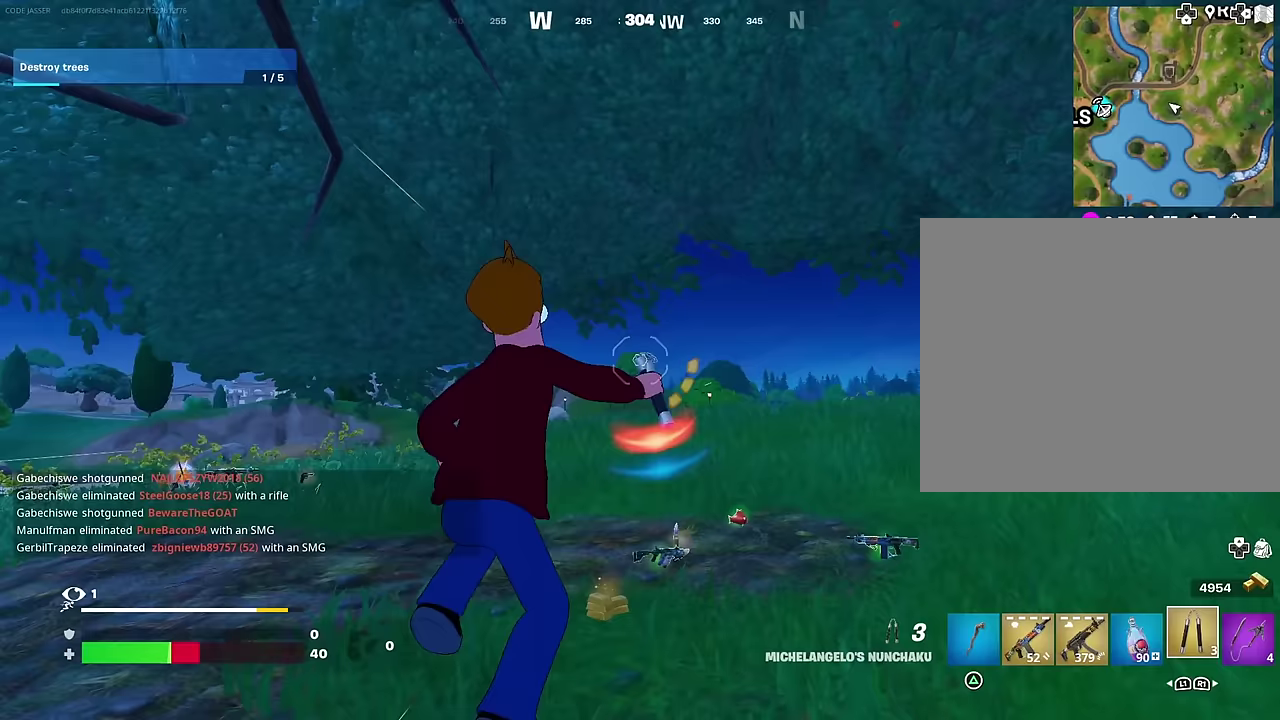
{"dt_ms": 500, "buttons": [], "left_stick": "up-left", "right_stick": "center", "events": [[50, "L2", "up"], [283, "right_stick", "right"], [367, "right_stick", "up-right"], [417, "right_stick", "center"], [500, "left_stick", "up-left"]]}
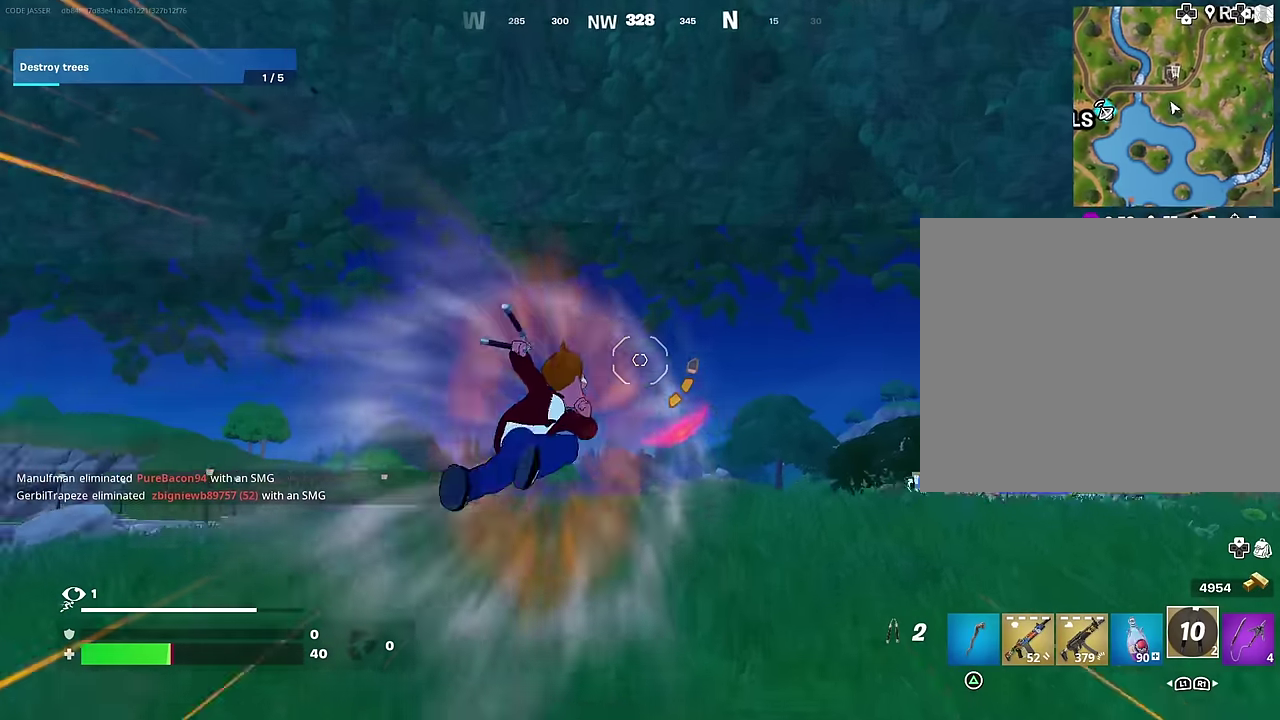
{"dt_ms": 500, "buttons": [], "left_stick": "up", "right_stick": "center", "events": [[100, "right_stick", "down-left"], [200, "right_stick", "center"], [317, "left_stick", "up"], [367, "right_stick", "up-right"], [433, "right_stick", "center"]]}
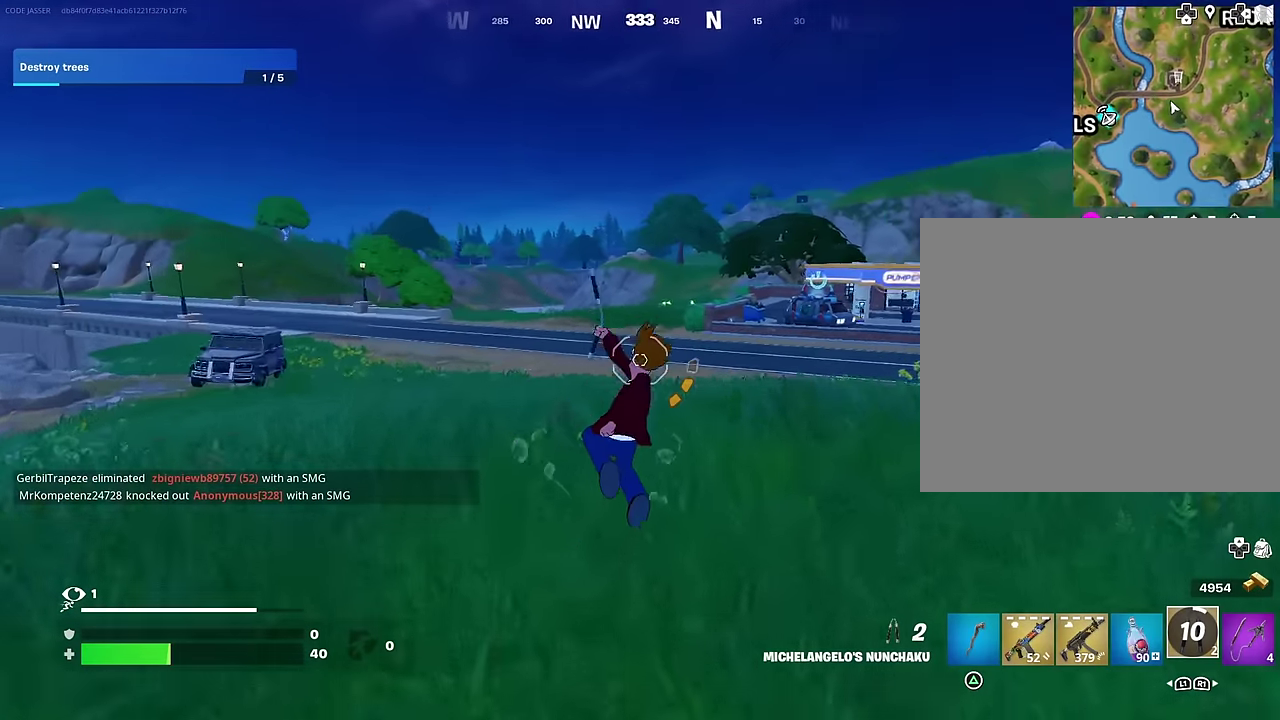
{"dt_ms": 500, "buttons": [], "left_stick": "up", "right_stick": "center", "events": [[183, "right_stick", "up-left"], [217, "left_stick", "up-right"], [283, "left_stick", "up"], [283, "right_stick", "center"], [300, "L2", "down"], [383, "L2", "up"]]}
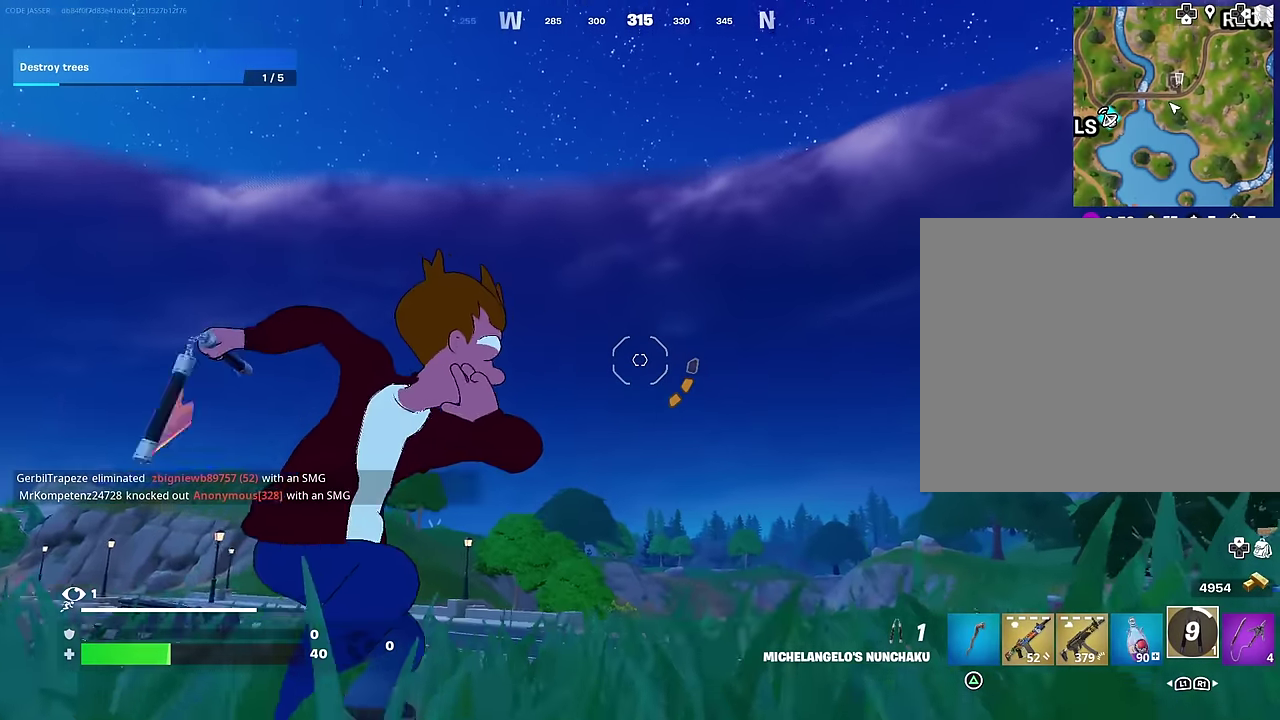
{"dt_ms": 500, "buttons": [], "left_stick": "up-left", "right_stick": "down", "events": [[117, "right_stick", "left"], [200, "right_stick", "center"], [250, "right_stick", "up-right"], [333, "right_stick", "down"], [433, "left_stick", "up-left"]]}
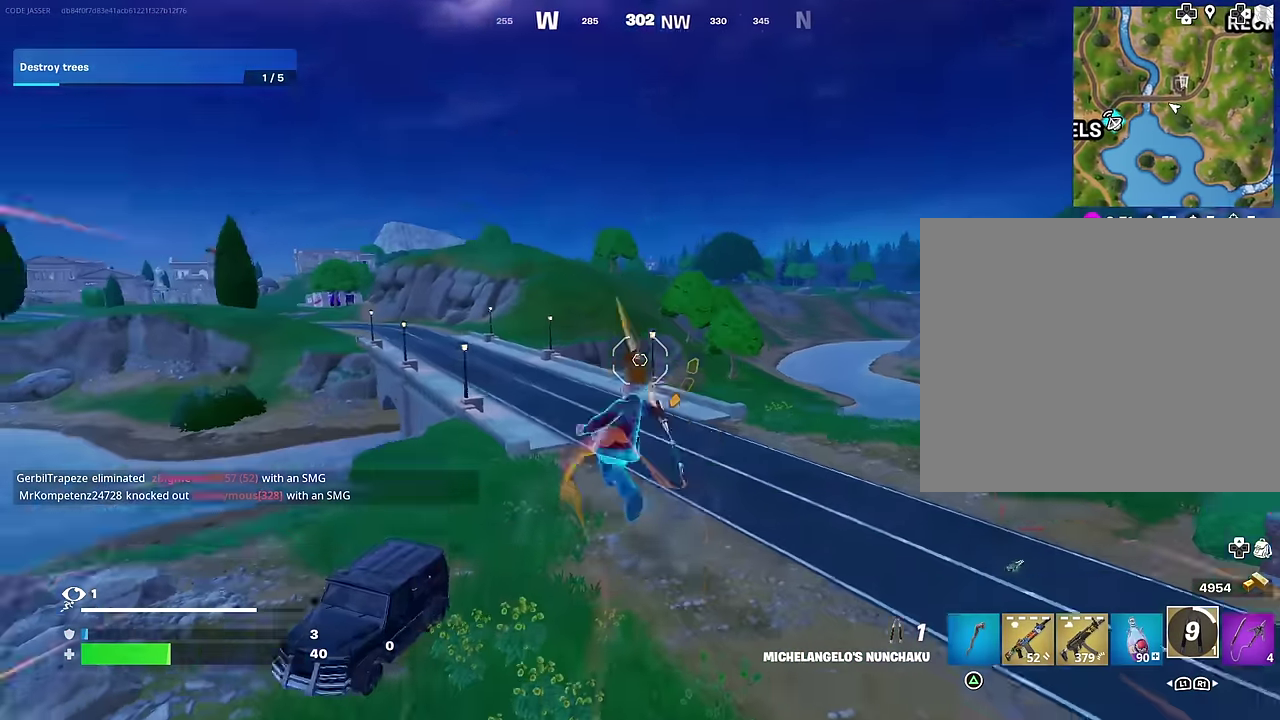
{"dt_ms": 500, "buttons": [], "left_stick": "up", "right_stick": "center", "events": [[50, "right_stick", "center"], [150, "left_stick", "up"]]}
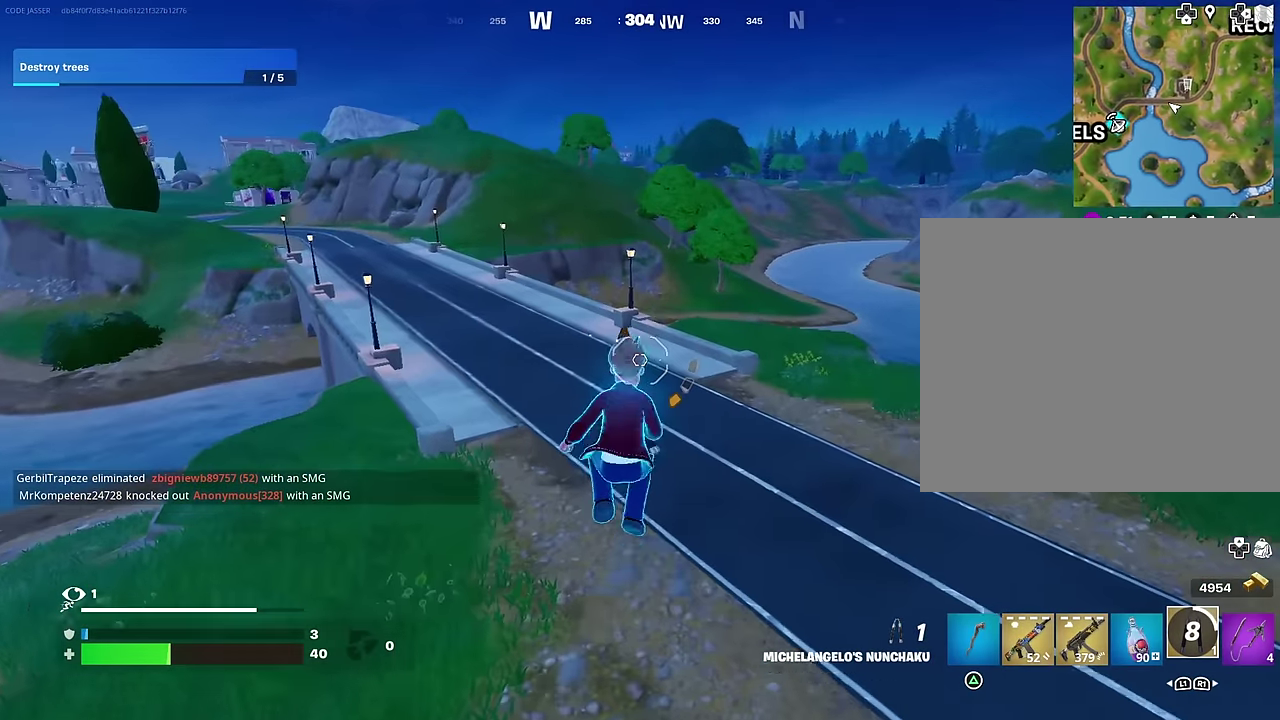
{"dt_ms": 500, "buttons": [], "left_stick": "up-left", "right_stick": "center", "events": [[250, "right_stick", "up-right"], [300, "L2", "down"], [333, "right_stick", "up"], [400, "L2", "up"], [417, "right_stick", "center"], [483, "left_stick", "up-left"]]}